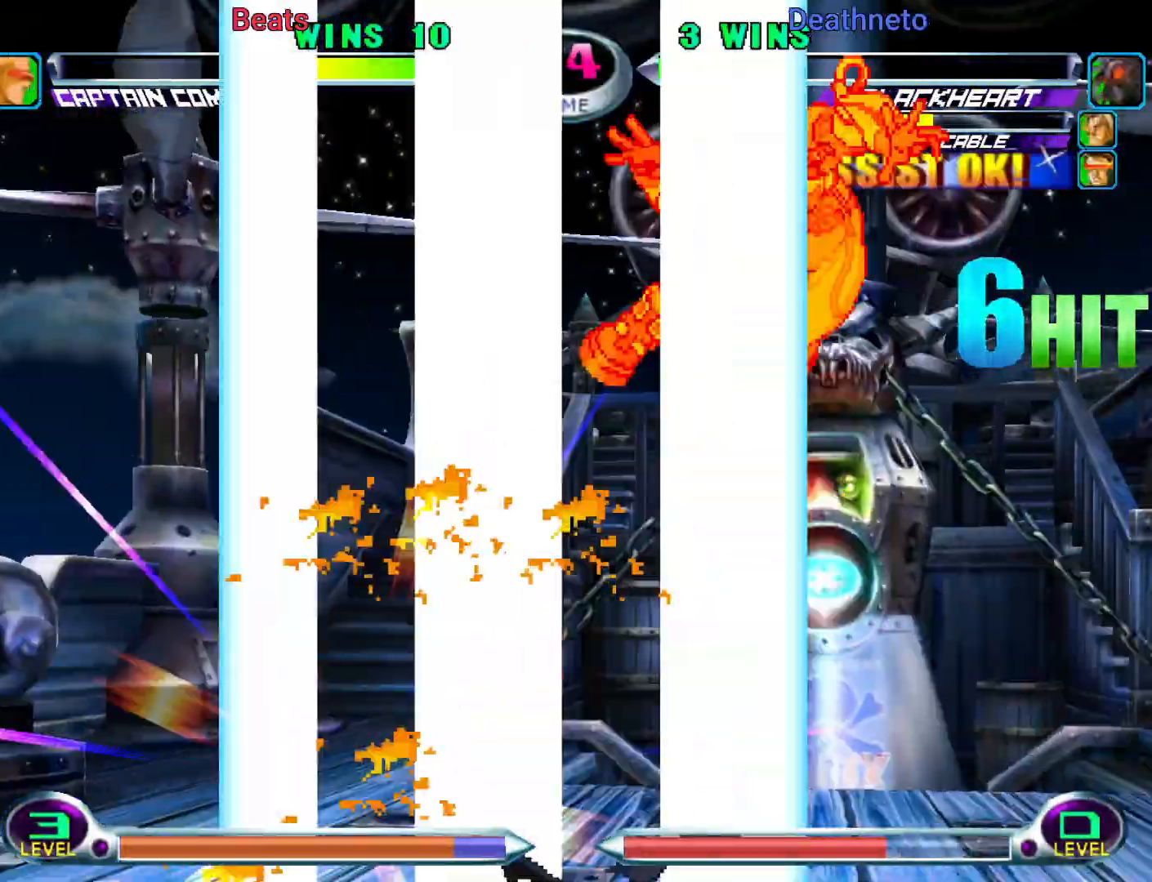
Gameplay with a controller (arcade stick); each line is a JSON object with the inputs held at the frame after it (dt_ms = milliseconds from this image to that frame). "events" lists button and stick changes between this image and that frame as [ms after this image, input, new state], when the widget could be followed in between. Not read: L3 R3.
{"dt_ms": 500, "buttons": ["SQUARE"], "left_stick": "down", "events": [[33, "SQUARE", "down"], [67, "left_stick", "up"], [83, "SQUARE", "up"], [133, "left_stick", "right"], [150, "SQUARE", "down"], [233, "SQUARE", "up"], [267, "left_stick", "left"], [300, "SQUARE", "down"], [383, "SQUARE", "up"], [383, "left_stick", "right"], [483, "SQUARE", "down"], [483, "left_stick", "down"]]}
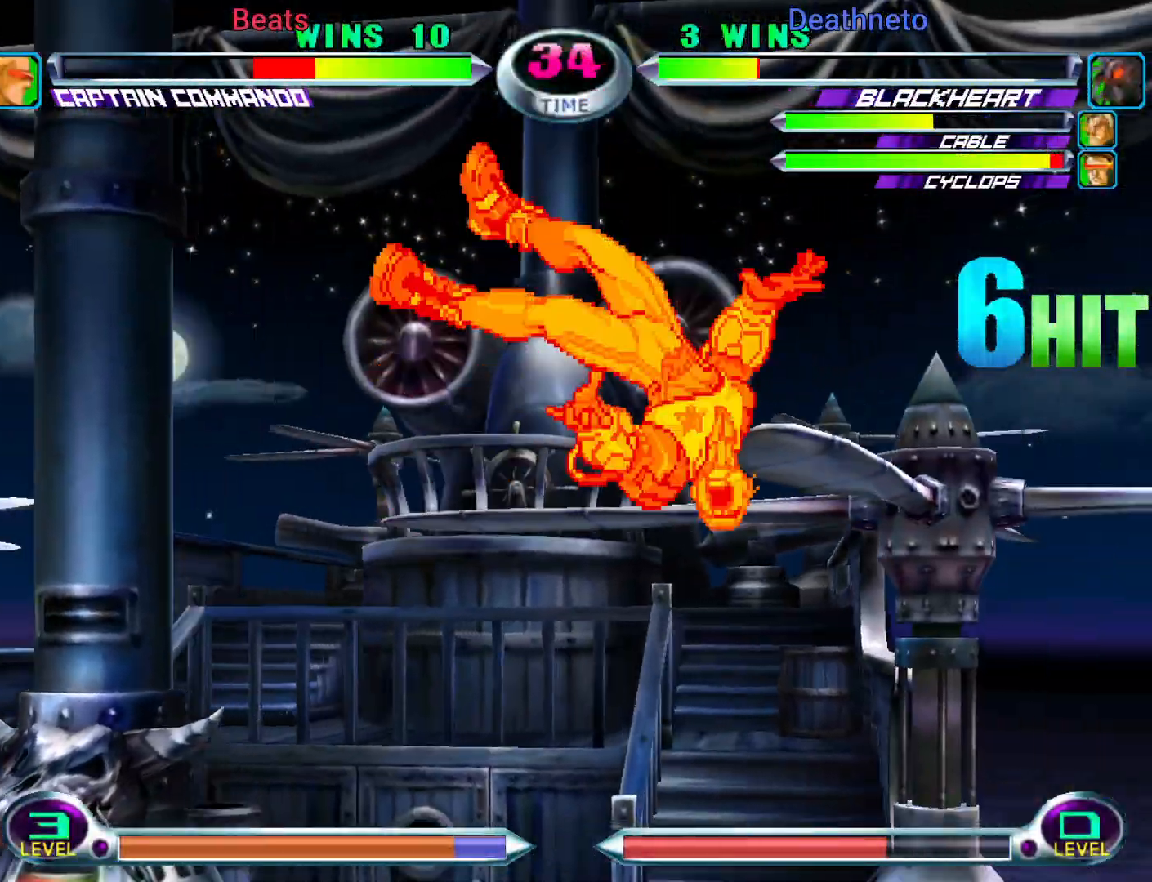
{"dt_ms": 500, "buttons": [], "left_stick": "center", "events": [[17, "left_stick", "left"], [50, "SQUARE", "up"], [150, "left_stick", "center"], [183, "SQUARE", "down"], [267, "SQUARE", "up"]]}
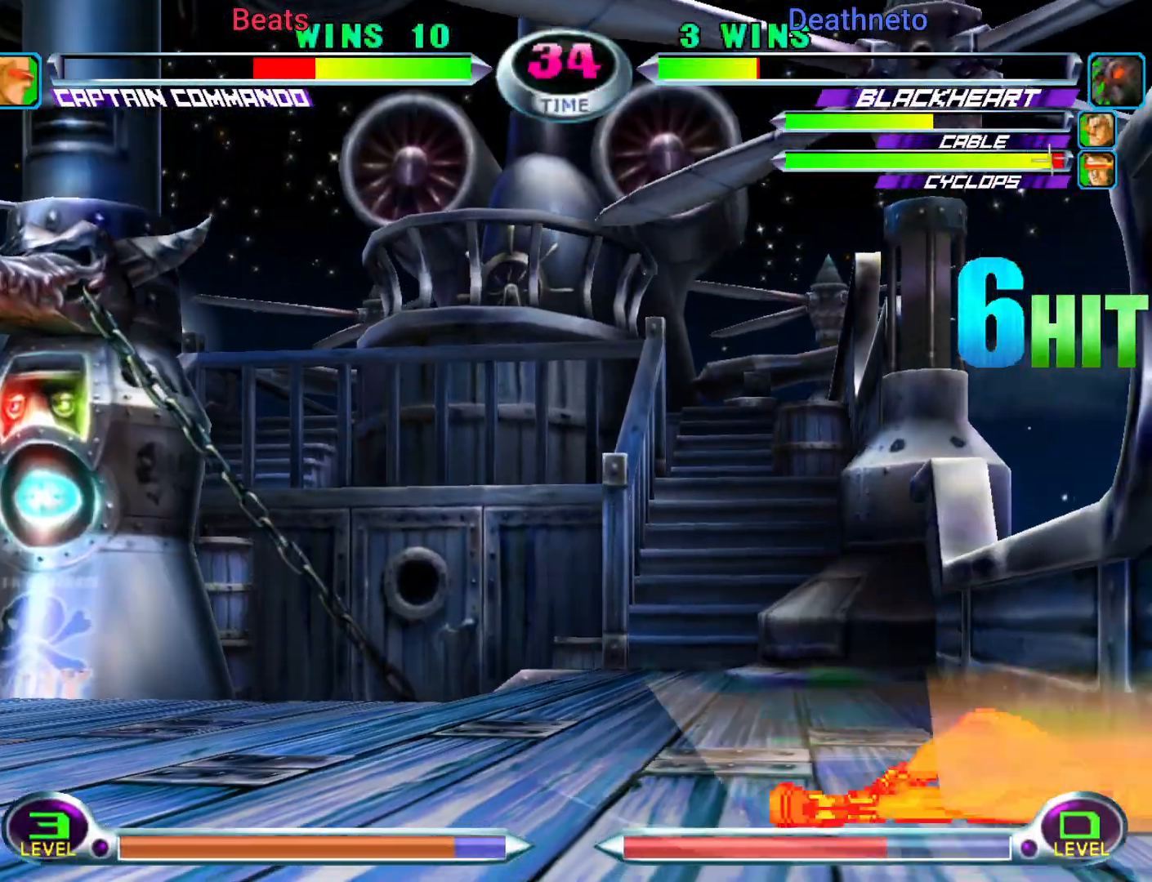
{"dt_ms": 500, "buttons": [], "left_stick": "left", "events": [[433, "left_stick", "left"]]}
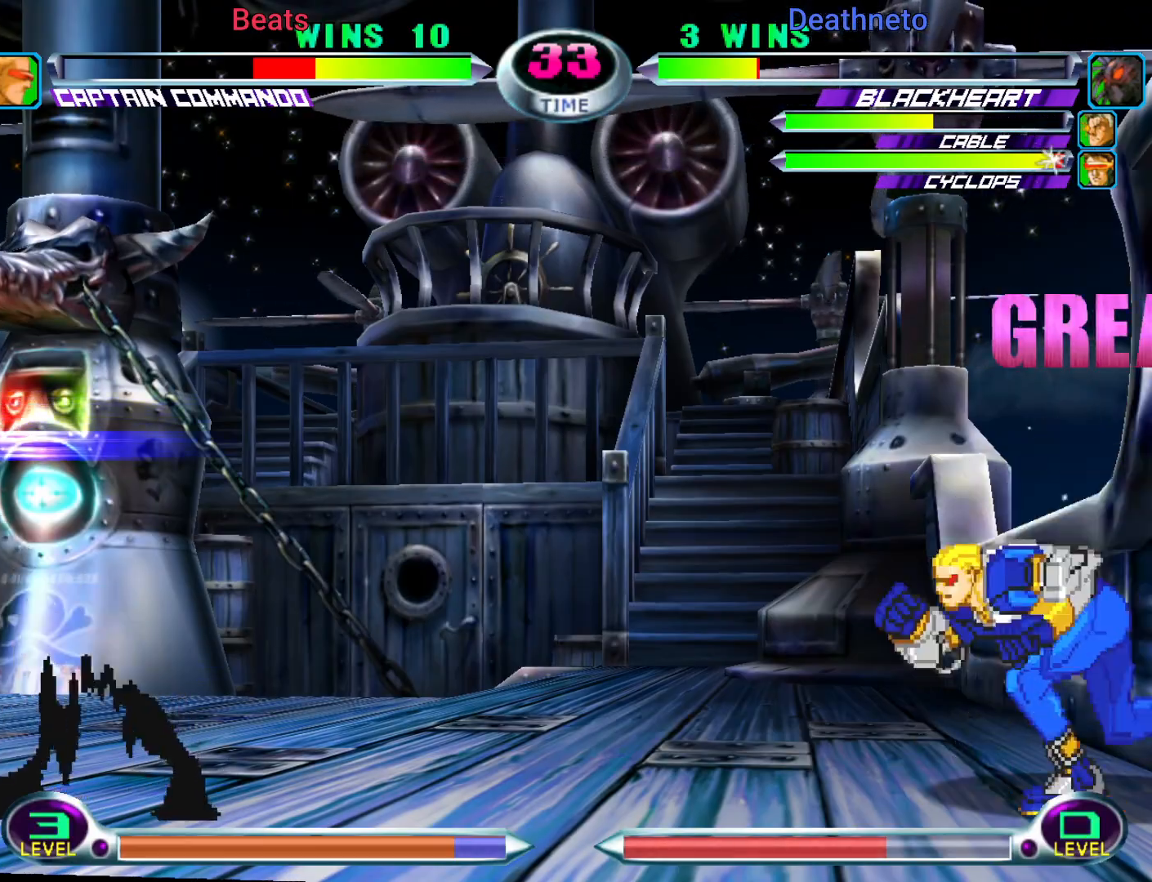
{"dt_ms": 1000, "buttons": [], "left_stick": "center"}
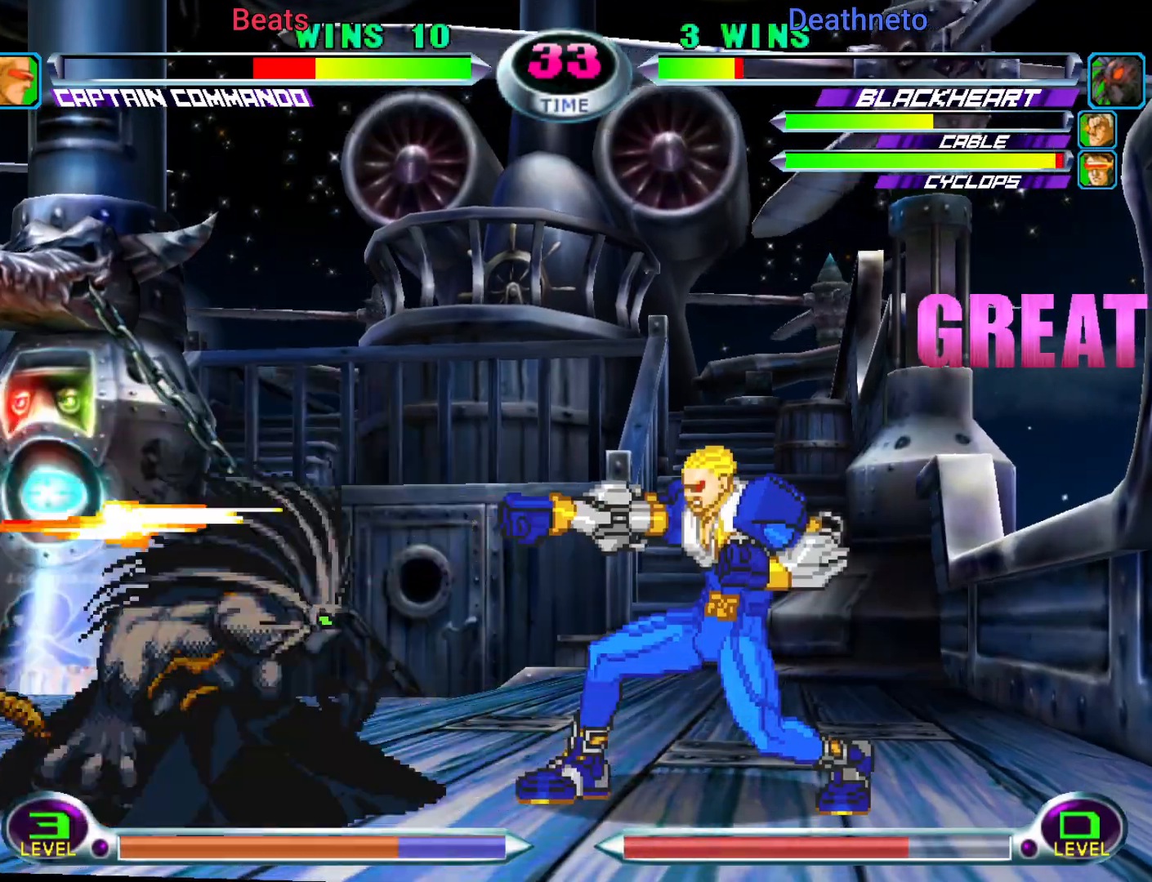
{"dt_ms": 500, "buttons": [], "left_stick": "down-right", "events": [[133, "left_stick", "left"], [217, "left_stick", "center"], [317, "left_stick", "down-right"], [333, "CIRCLE", "down"], [383, "CIRCLE", "up"]]}
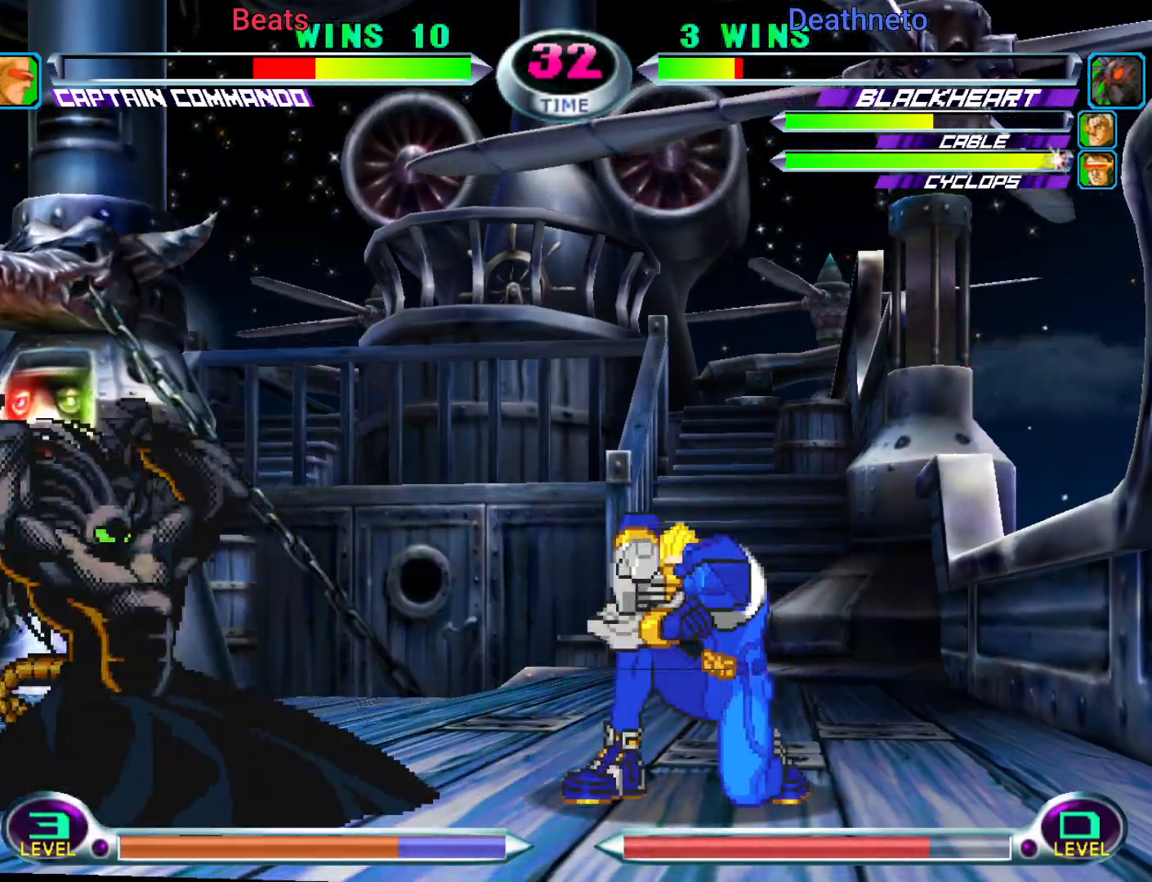
{"dt_ms": 500, "buttons": [], "left_stick": "down-right", "events": []}
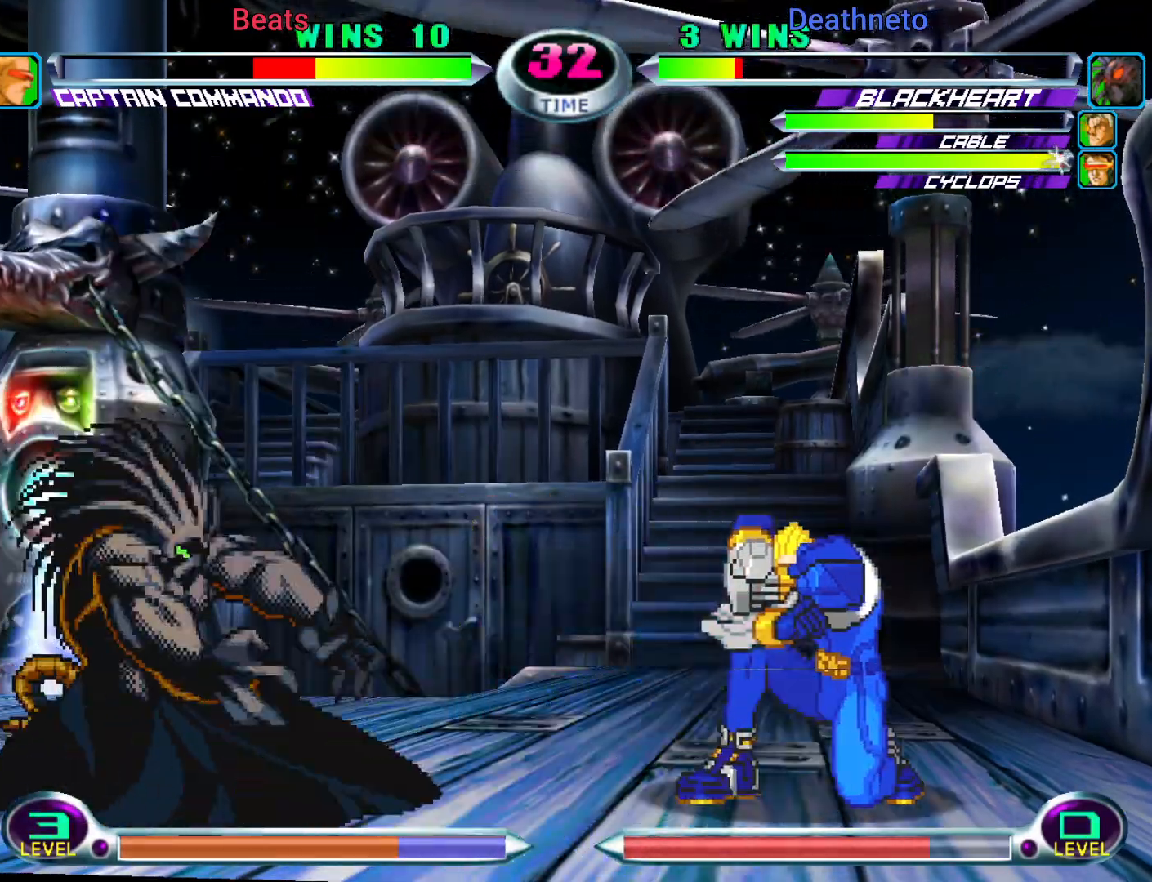
{"dt_ms": 500, "buttons": ["CROSS"], "left_stick": "right"}
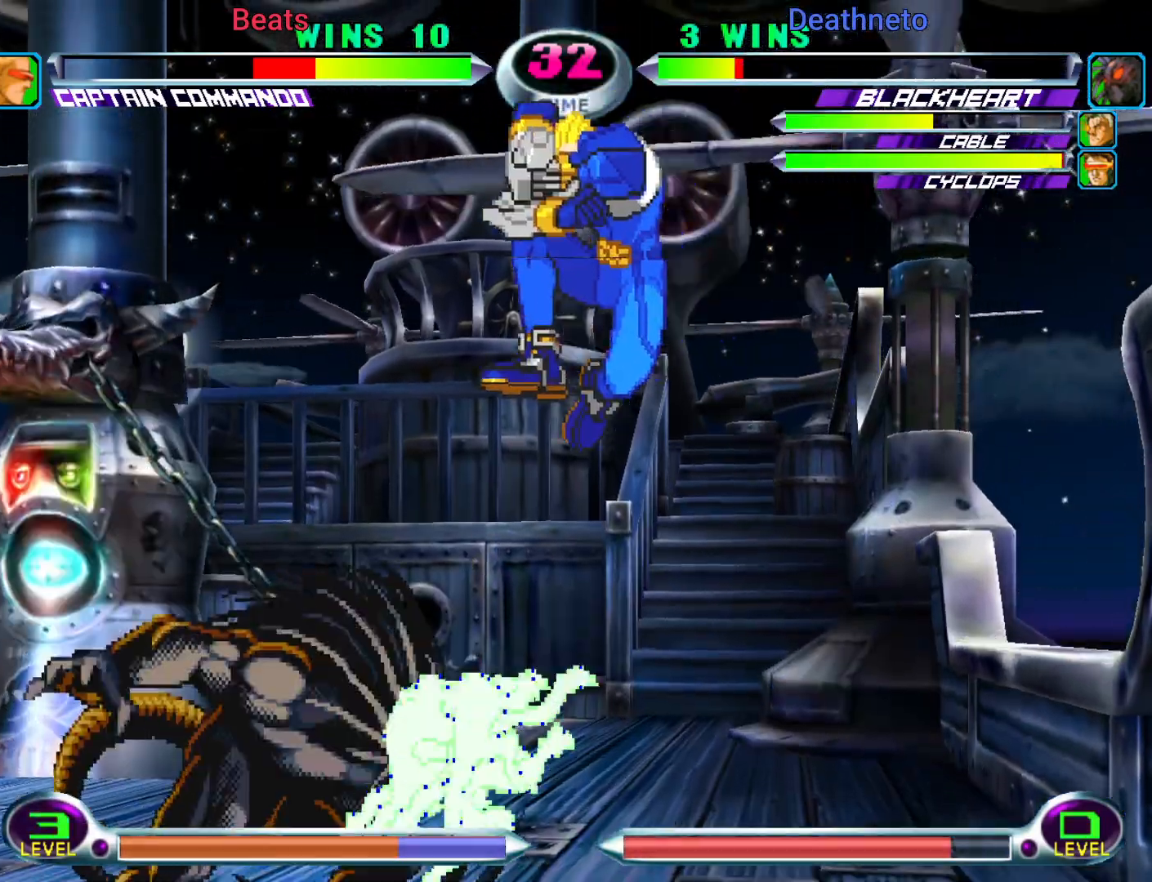
{"dt_ms": 500, "buttons": [], "left_stick": "center", "events": [[67, "CROSS", "up"], [150, "CROSS", "down"], [233, "CROSS", "up"], [267, "left_stick", "center"], [417, "left_stick", "left"], [483, "left_stick", "center"]]}
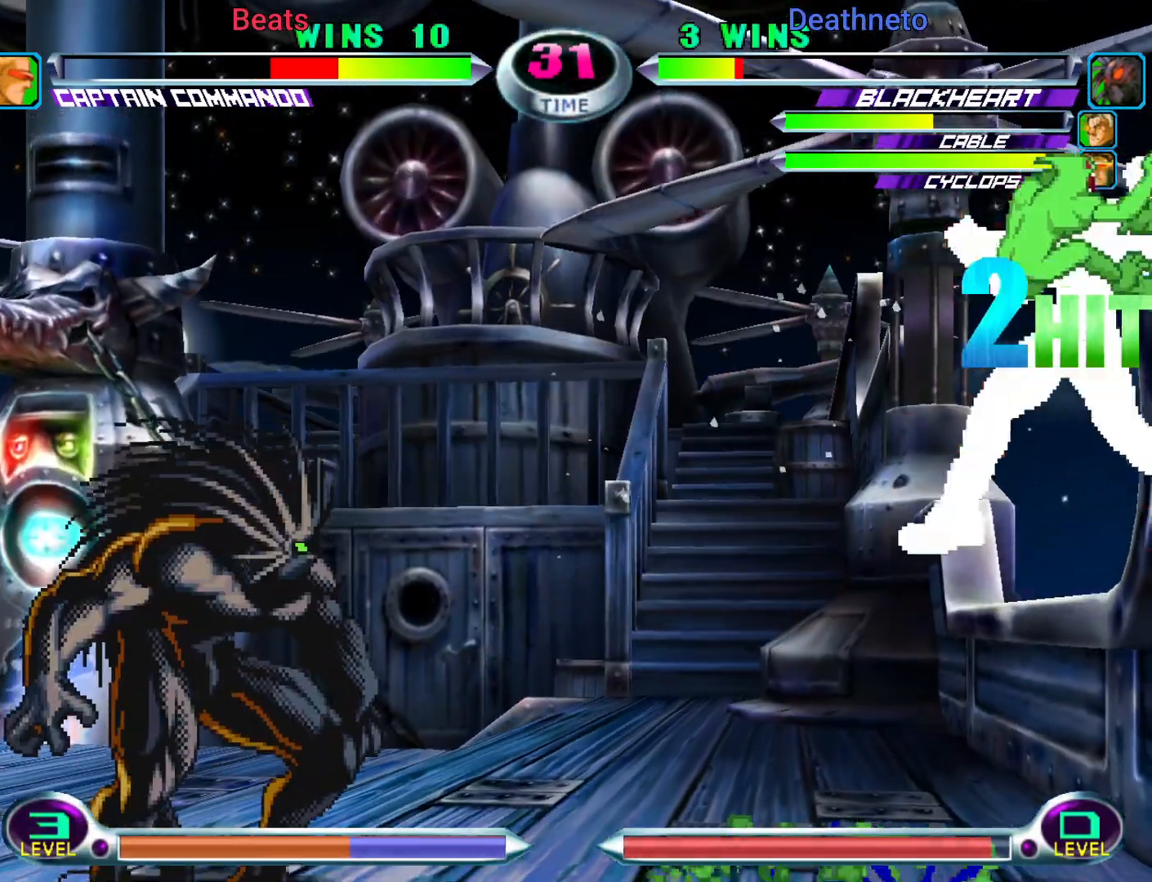
{"dt_ms": 500, "buttons": ["CIRCLE", "SQUARE", "TRIANGLE"], "left_stick": "left", "events": [[50, "left_stick", "right"], [83, "SQUARE", "down"], [100, "left_stick", "down-right"], [117, "SQUARE", "up"], [217, "SQUARE", "down"], [250, "SQUARE", "up"], [250, "TRIANGLE", "down"], [283, "CIRCLE", "down"], [300, "SQUARE", "down"], [300, "TRIANGLE", "up"], [300, "left_stick", "right"], [317, "CIRCLE", "up"], [317, "CROSS", "down"], [333, "SQUARE", "up"], [350, "left_stick", "center"], [367, "CIRCLE", "down"], [367, "SQUARE", "down"], [400, "CROSS", "up"], [400, "SQUARE", "up"], [400, "TRIANGLE", "down"], [433, "SQUARE", "down"], [433, "TRIANGLE", "up"], [433, "left_stick", "right"], [450, "CIRCLE", "up"], [450, "CROSS", "down"], [483, "CIRCLE", "down"], [500, "CROSS", "up"], [500, "TRIANGLE", "down"], [500, "left_stick", "left"]]}
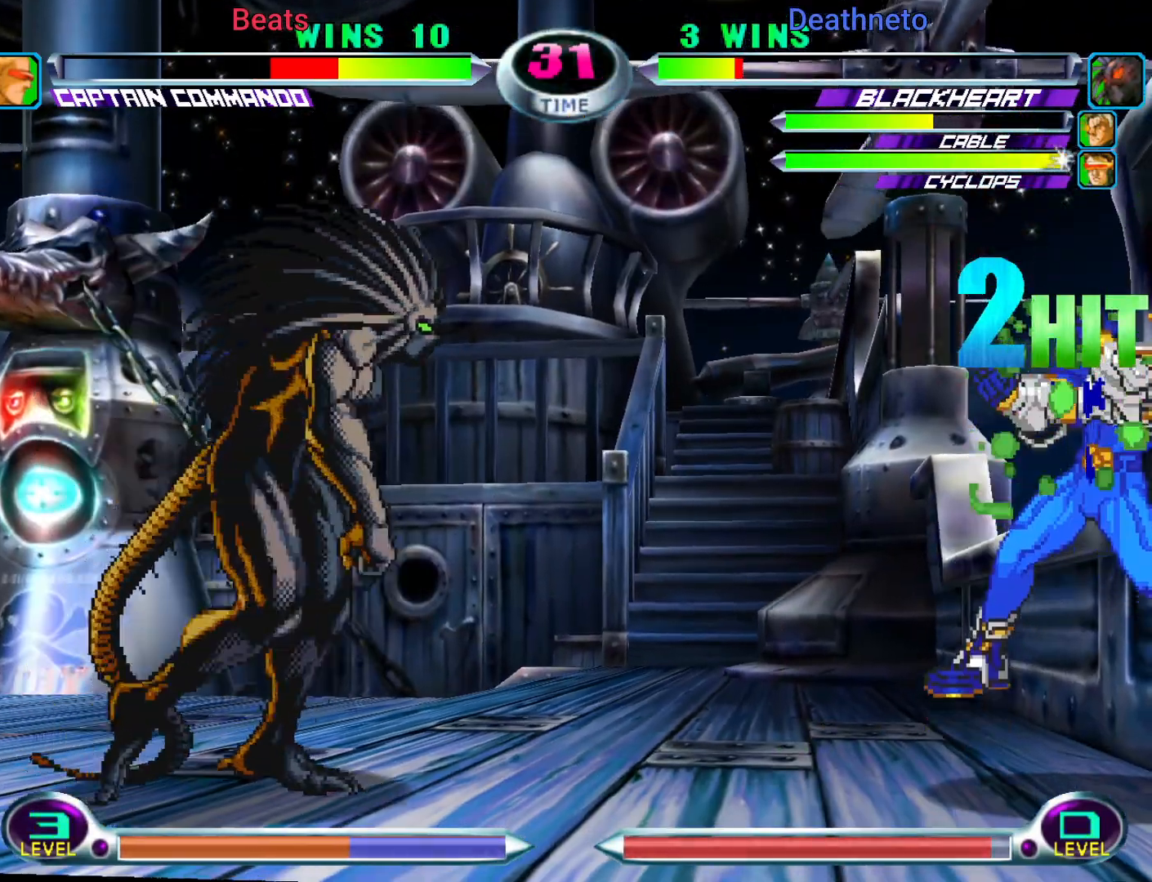
{"dt_ms": 500, "buttons": [], "left_stick": "down-right"}
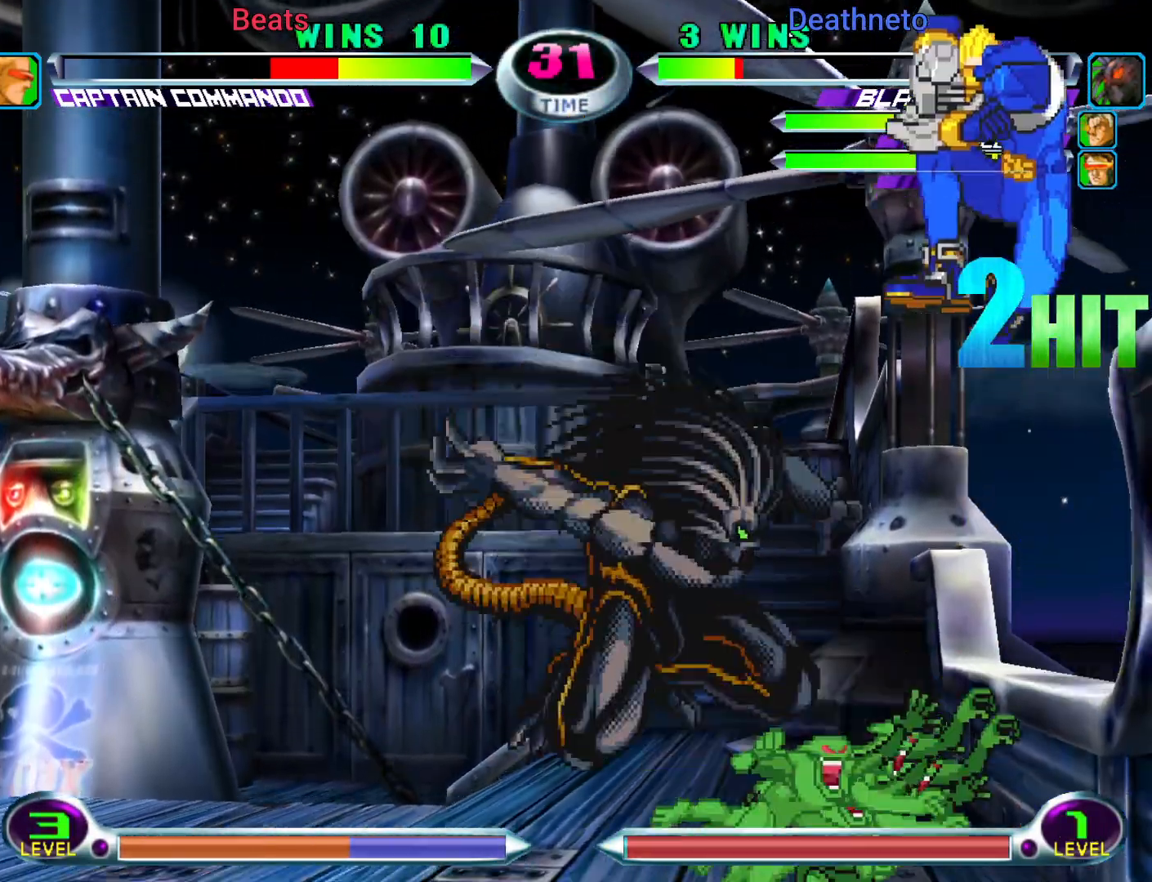
{"dt_ms": 500, "buttons": [], "left_stick": "right", "events": [[333, "left_stick", "center"], [500, "left_stick", "right"]]}